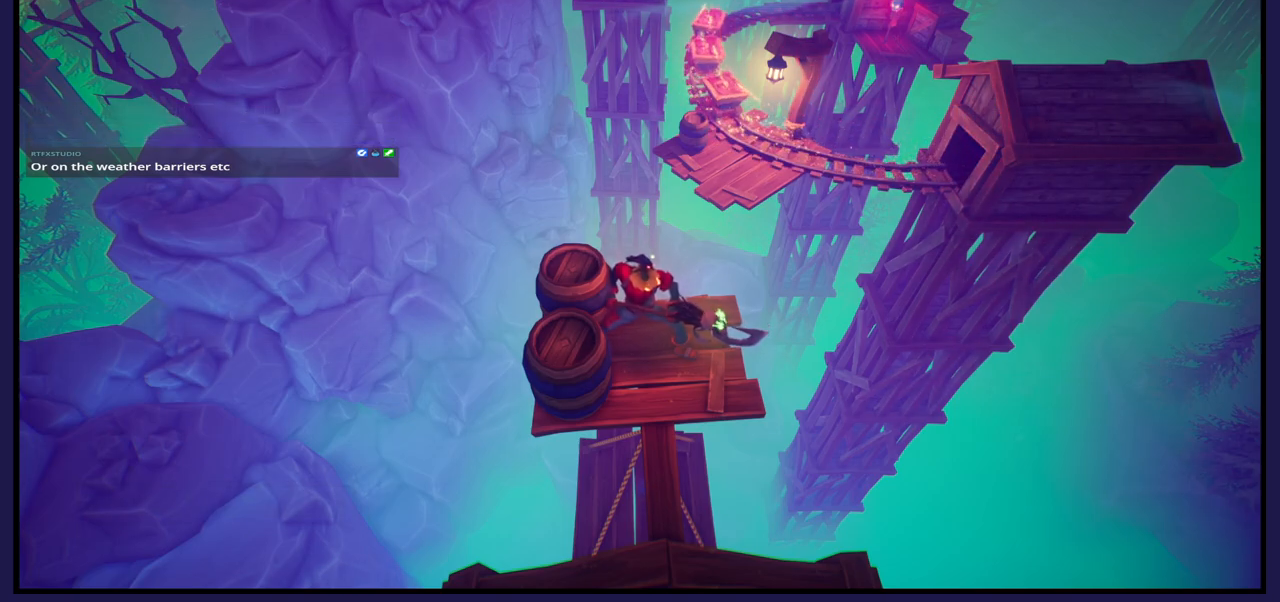
Gameplay with a controller (Xbox layout); each line is a JSON object with the inputs held at the frame after it. "events" lists button and stick changes between this image and that frame as [ms after this image, input, new state], when the widget could be followed in between.
{"buttons": ["A"], "left_stick": "up", "right_stick": "center", "events": [[83, "left_stick", "up"], [367, "A", "down"]]}
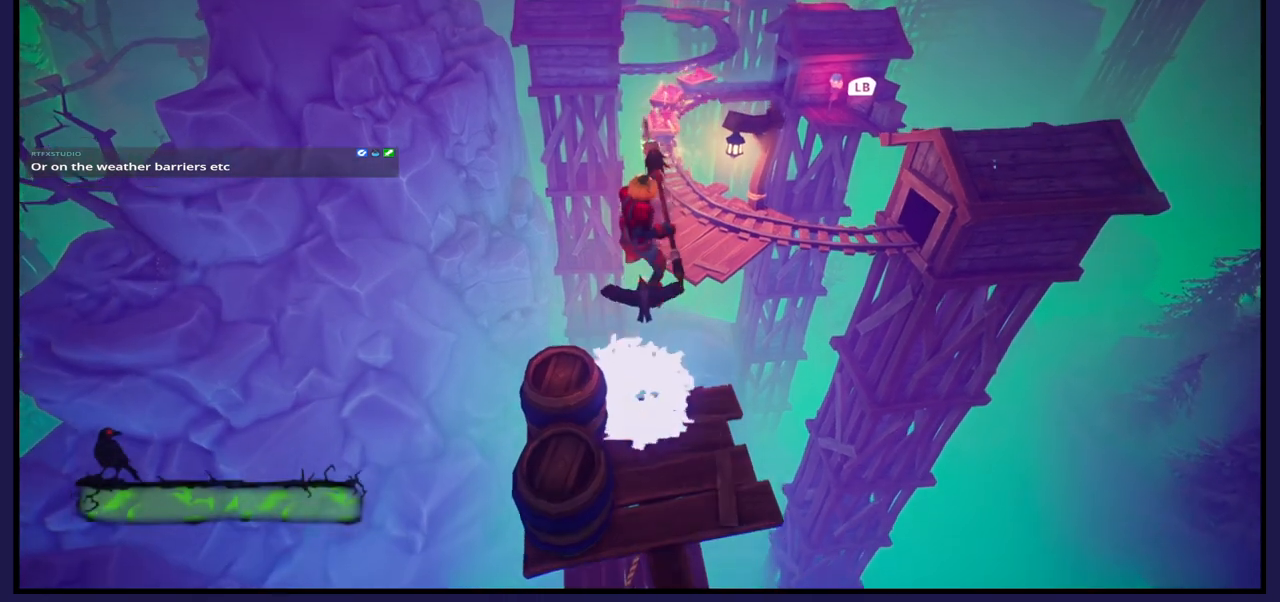
{"buttons": [], "left_stick": "up", "right_stick": "center", "events": [[183, "A", "up"]]}
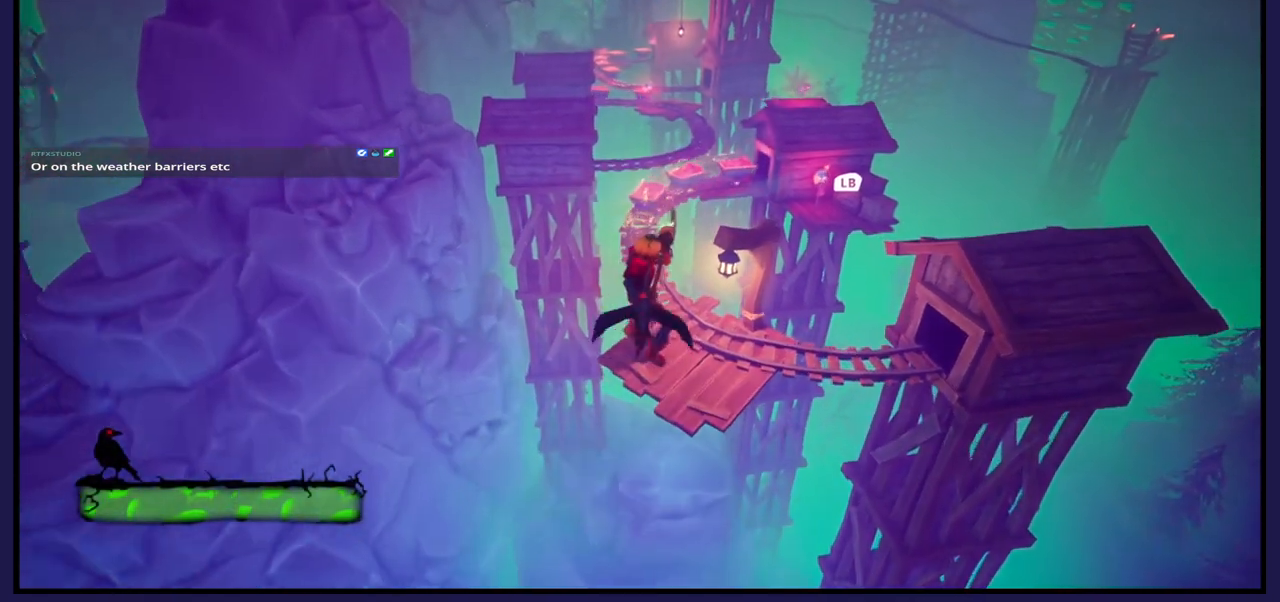
{"buttons": ["A"], "left_stick": "up", "right_stick": "center", "events": [[467, "A", "down"]]}
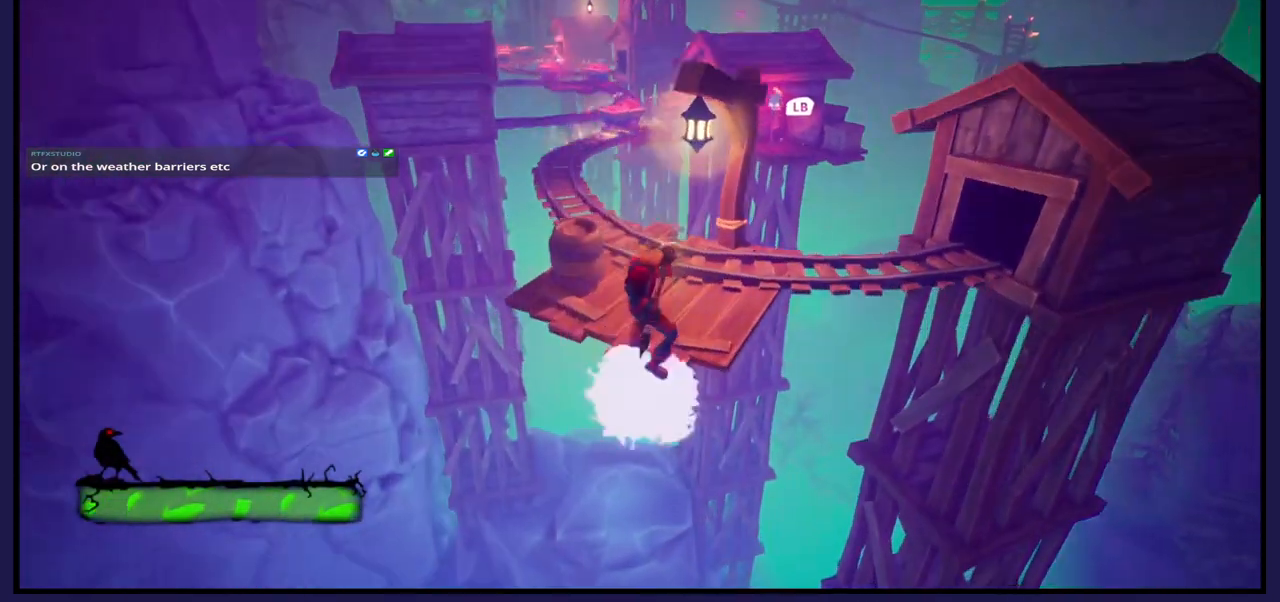
{"buttons": [], "left_stick": "down", "right_stick": "center", "events": [[117, "left_stick", "left"], [150, "A", "up"], [283, "left_stick", "down"]]}
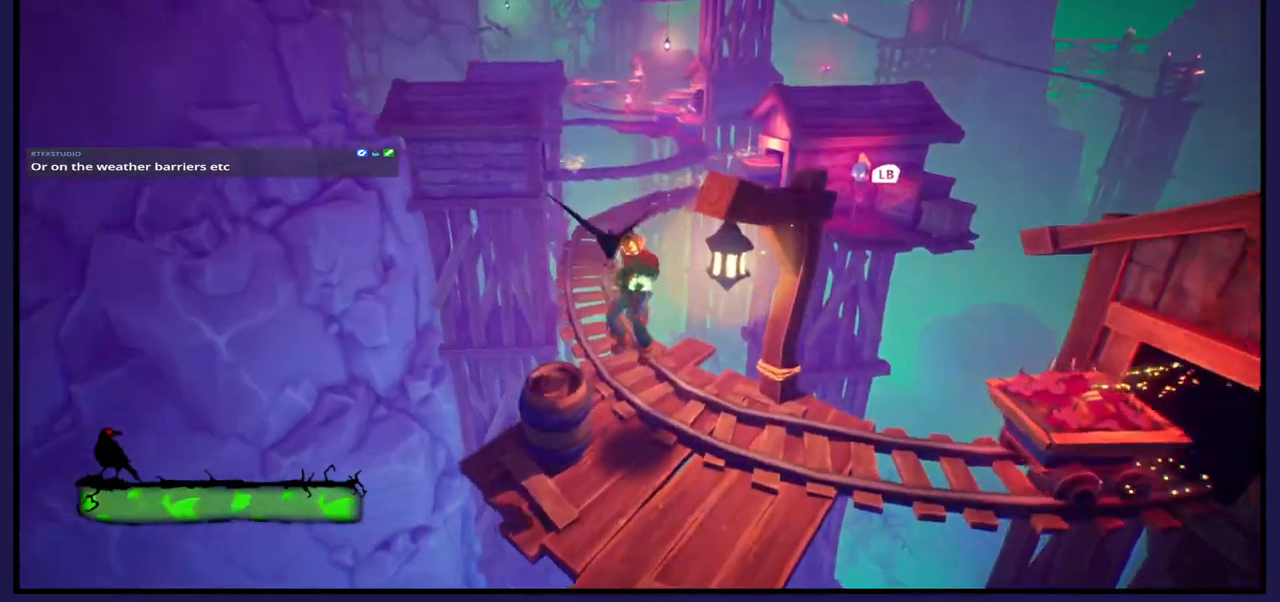
{"buttons": ["A"], "left_stick": "center", "right_stick": "center", "events": [[417, "left_stick", "center"], [483, "A", "down"]]}
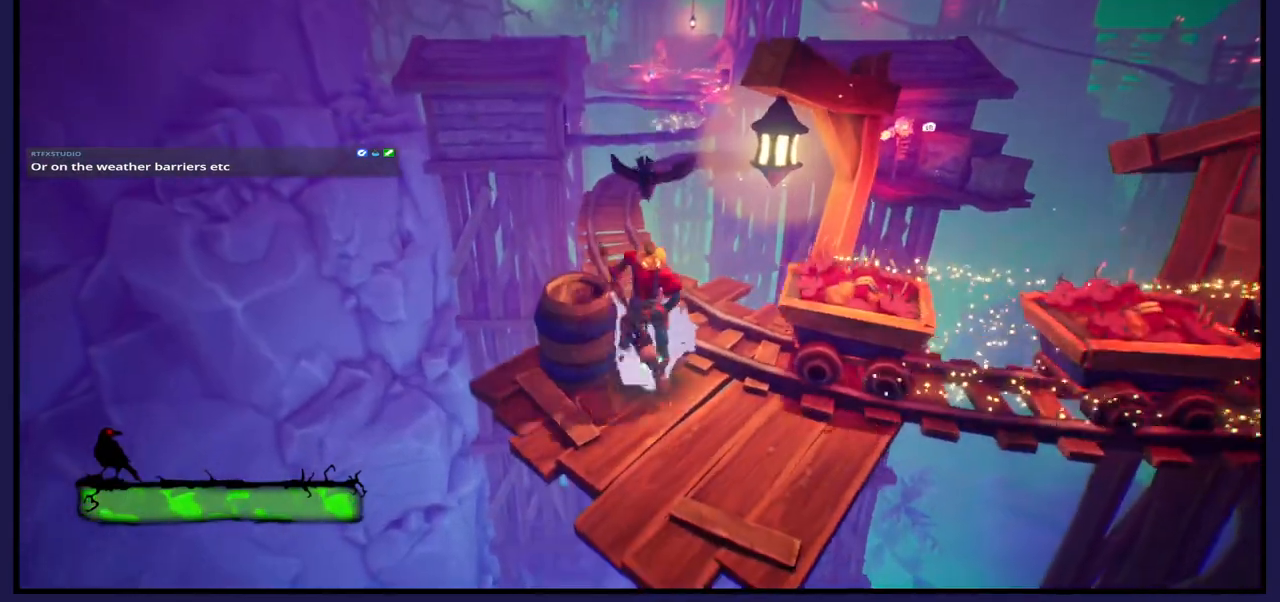
{"buttons": [], "left_stick": "center", "right_stick": "center", "events": [[150, "A", "up"]]}
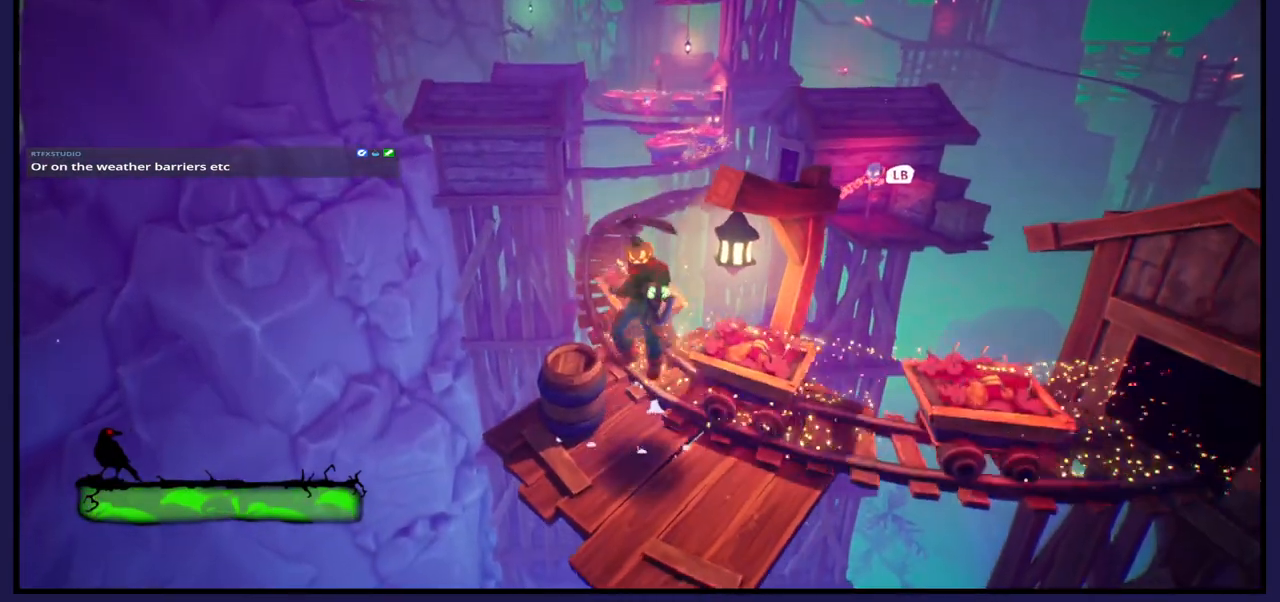
{"buttons": [], "left_stick": "center", "right_stick": "center", "events": []}
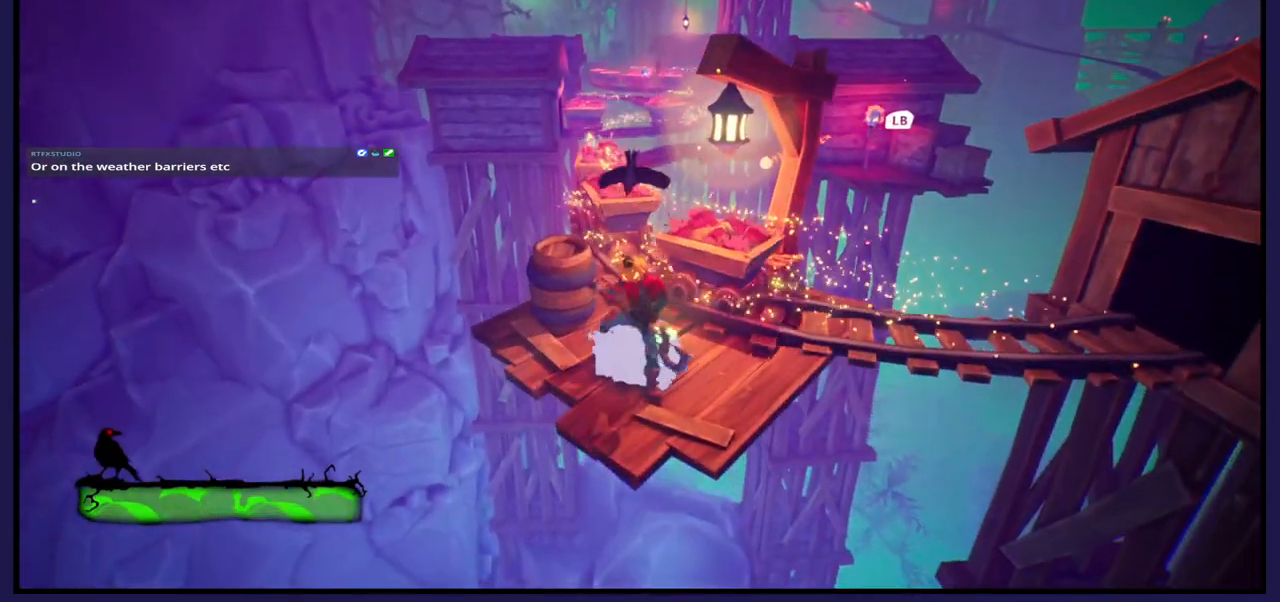
{"buttons": [], "left_stick": "center", "right_stick": "center", "events": []}
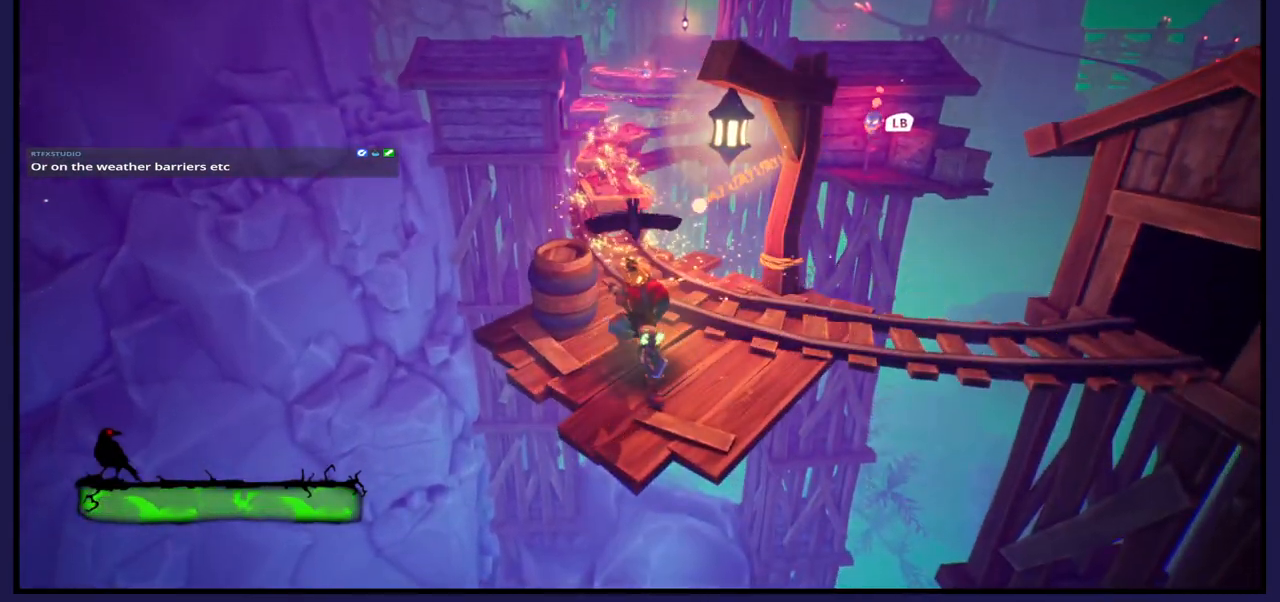
{"buttons": [], "left_stick": "up-left", "right_stick": "center", "events": [[67, "left_stick", "up"], [300, "left_stick", "up-left"]]}
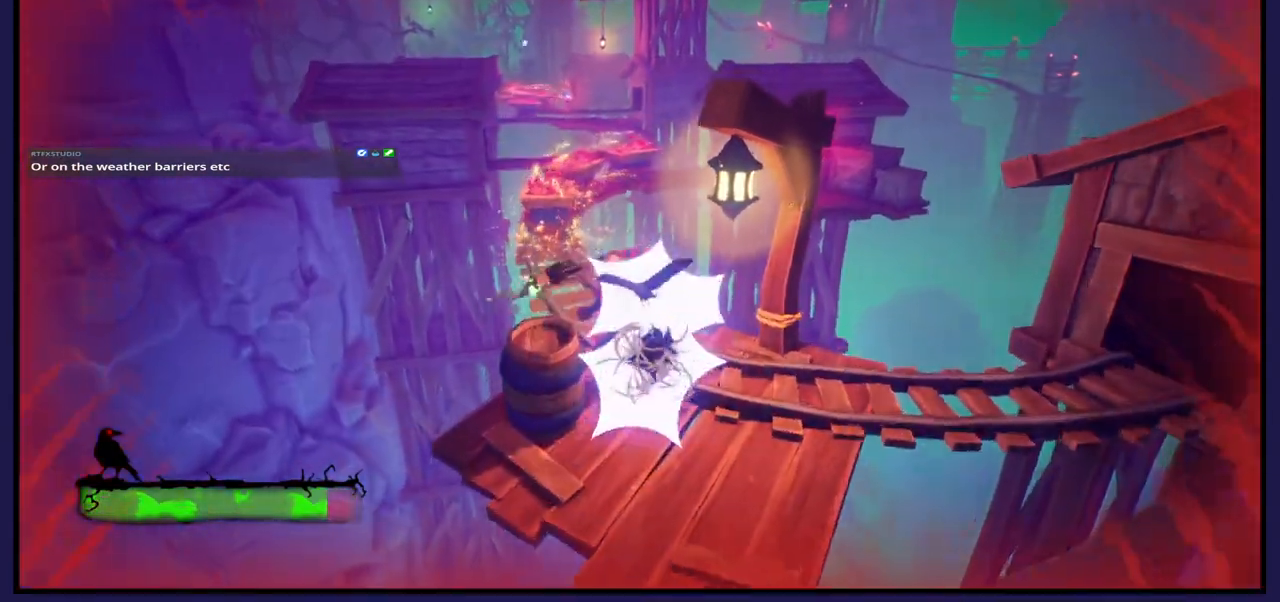
{"buttons": [], "left_stick": "up", "right_stick": "center", "events": [[167, "left_stick", "center"], [400, "left_stick", "up"]]}
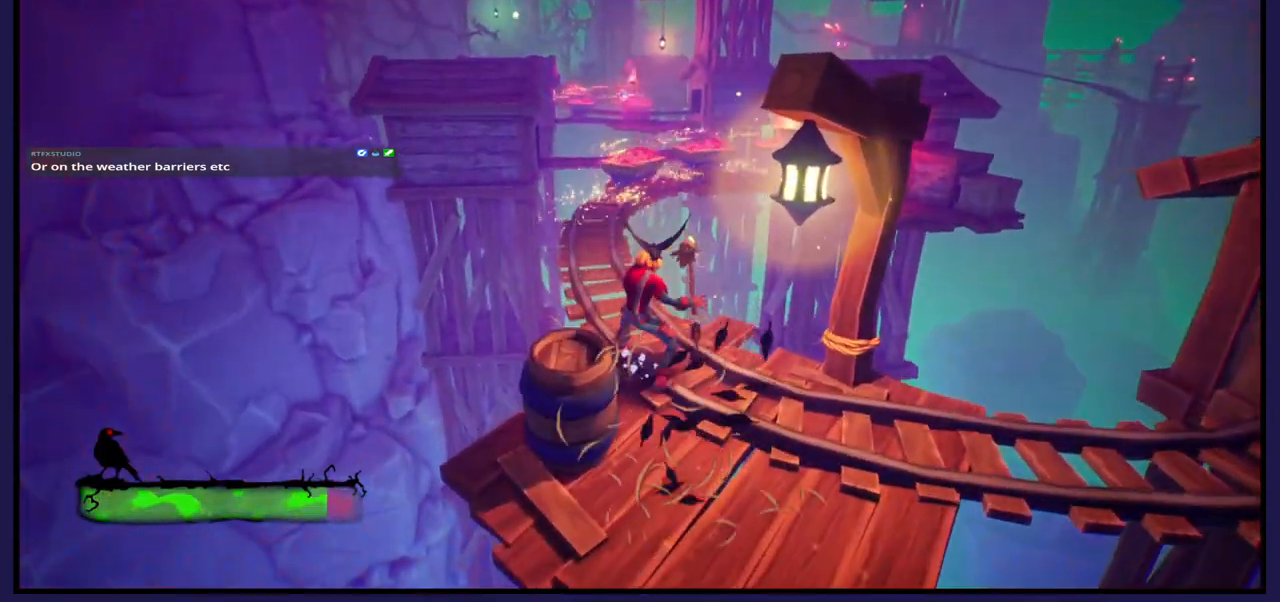
{"buttons": ["L1"], "left_stick": "up-left", "right_stick": "center", "events": [[117, "left_stick", "up-left"], [417, "L1", "down"]]}
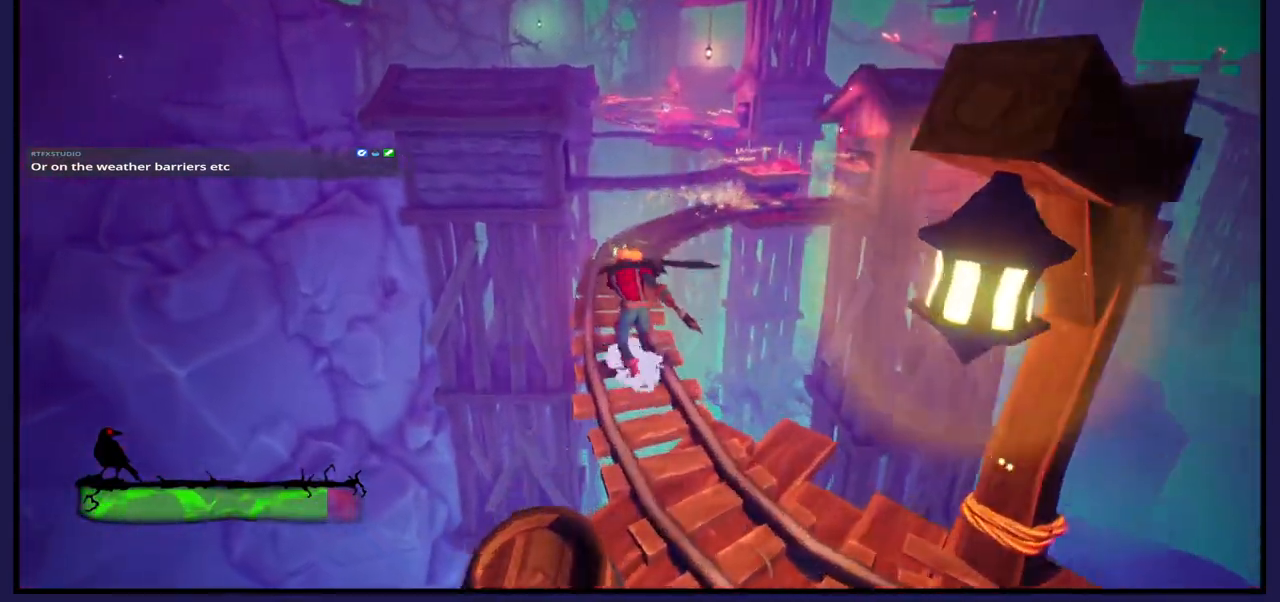
{"buttons": [], "left_stick": "up", "right_stick": "center", "events": [[33, "L1", "up"], [150, "left_stick", "up"], [183, "right_stick", "right"], [500, "right_stick", "center"]]}
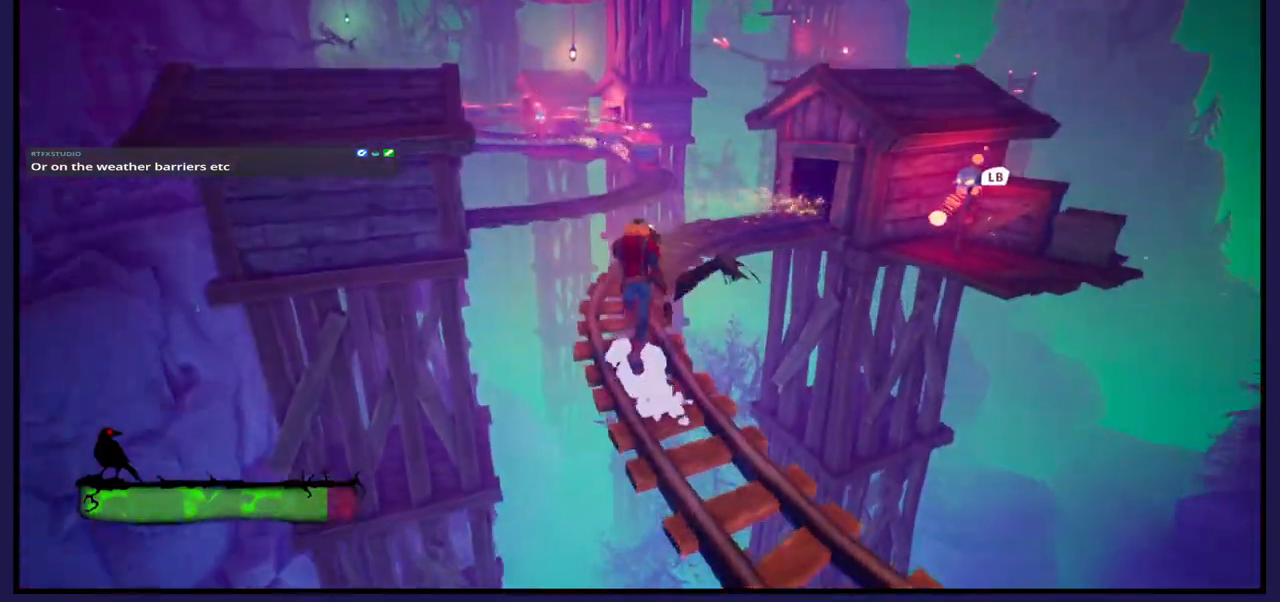
{"buttons": [], "left_stick": "up", "right_stick": "center", "events": [[50, "left_stick", "center"], [117, "L1", "down"], [133, "left_stick", "up"], [200, "L1", "up"]]}
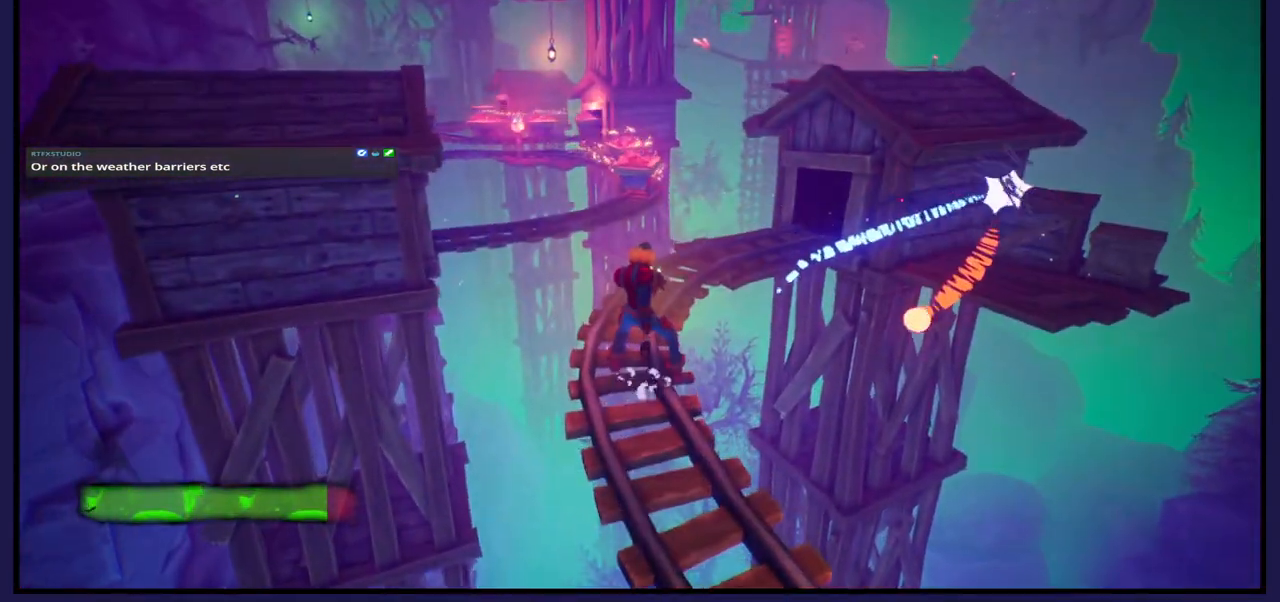
{"buttons": [], "left_stick": "center", "right_stick": "left", "events": [[300, "right_stick", "left"], [400, "left_stick", "center"]]}
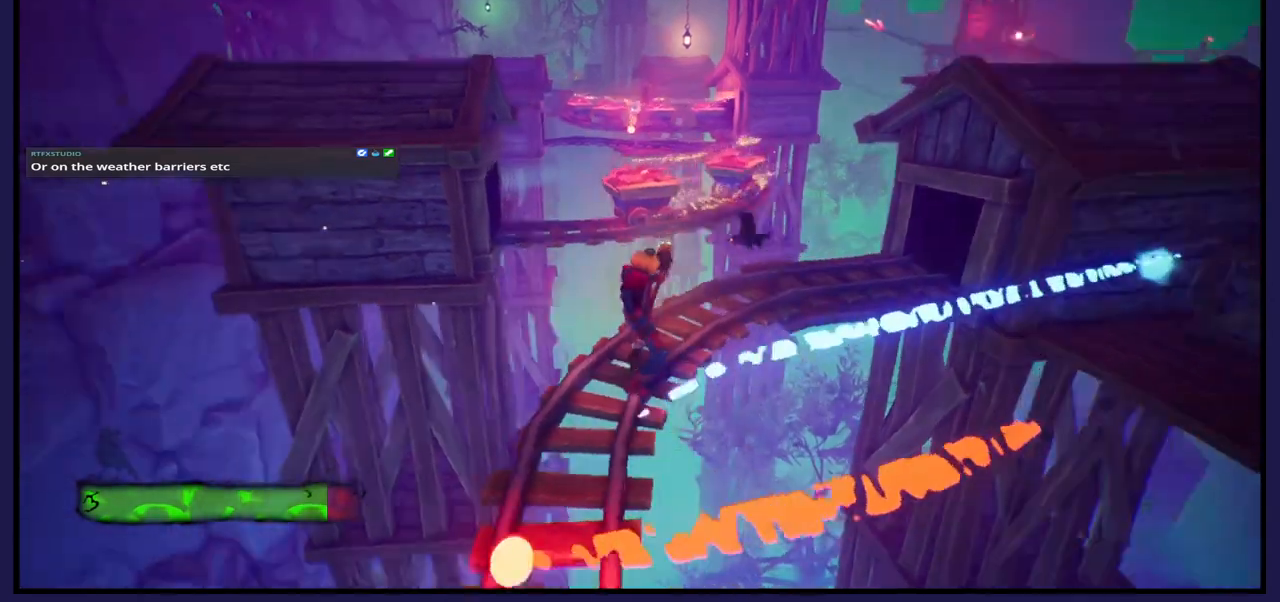
{"buttons": [], "left_stick": "up-right", "right_stick": "center", "events": [[17, "left_stick", "right"], [117, "right_stick", "center"], [283, "left_stick", "center"], [483, "left_stick", "up-right"]]}
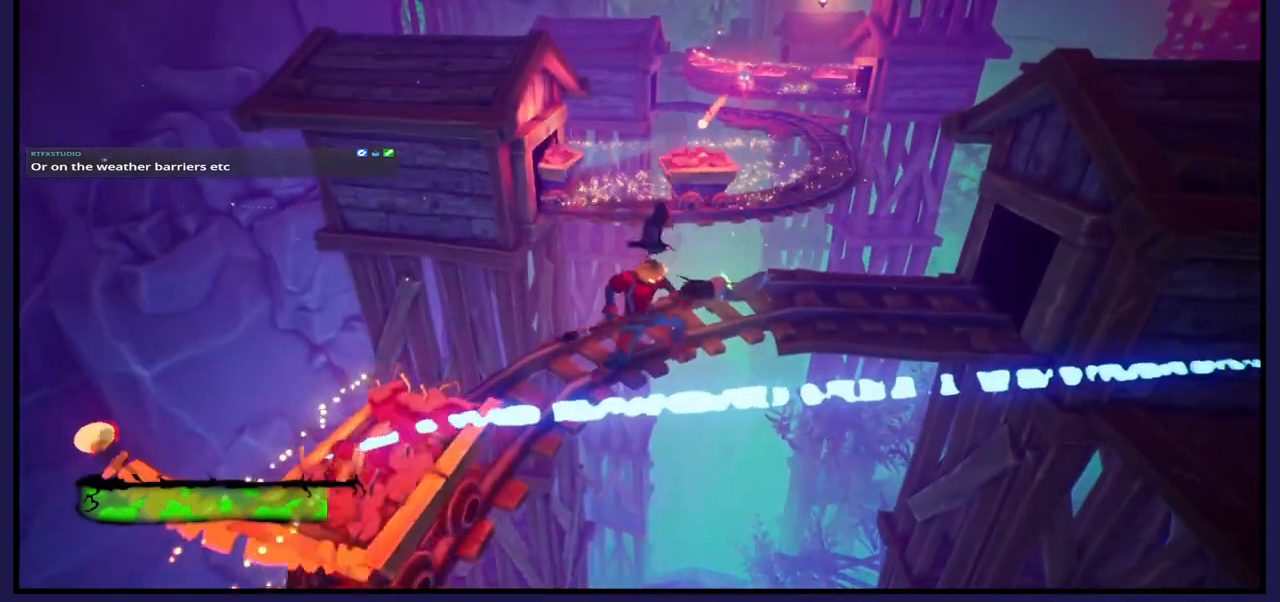
{"buttons": ["A"], "left_stick": "up", "right_stick": "center", "events": [[150, "A", "down"], [317, "left_stick", "up"]]}
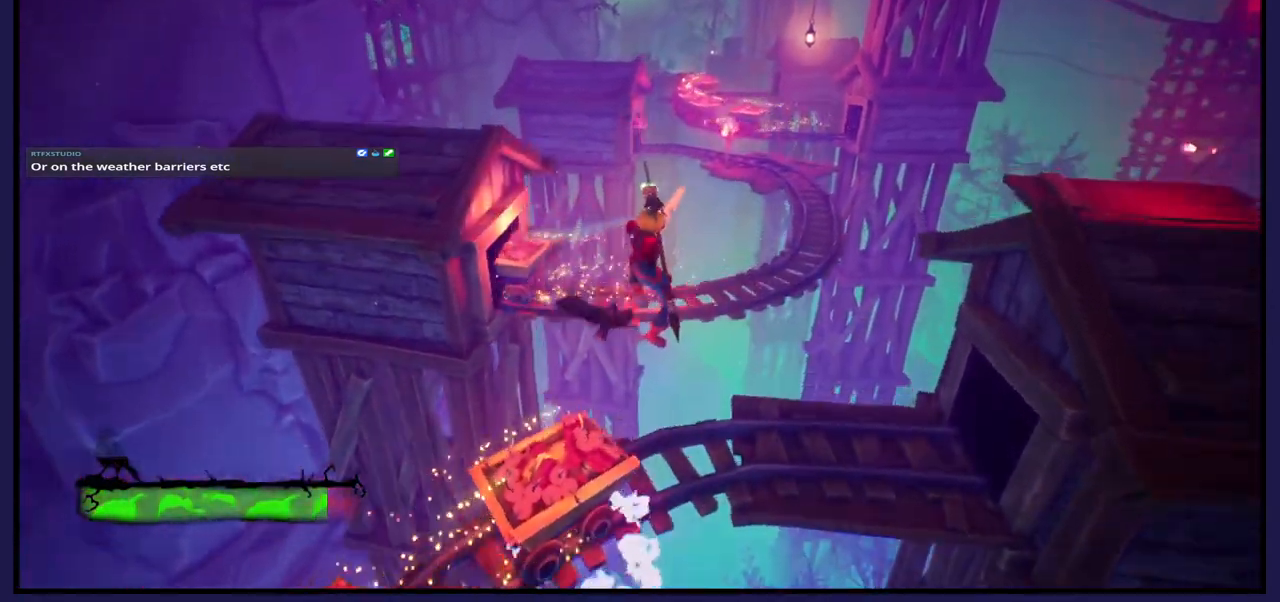
{"buttons": [], "left_stick": "right", "right_stick": "center", "events": [[50, "A", "up"], [150, "A", "down"], [250, "A", "up"], [267, "left_stick", "up-right"], [500, "left_stick", "right"]]}
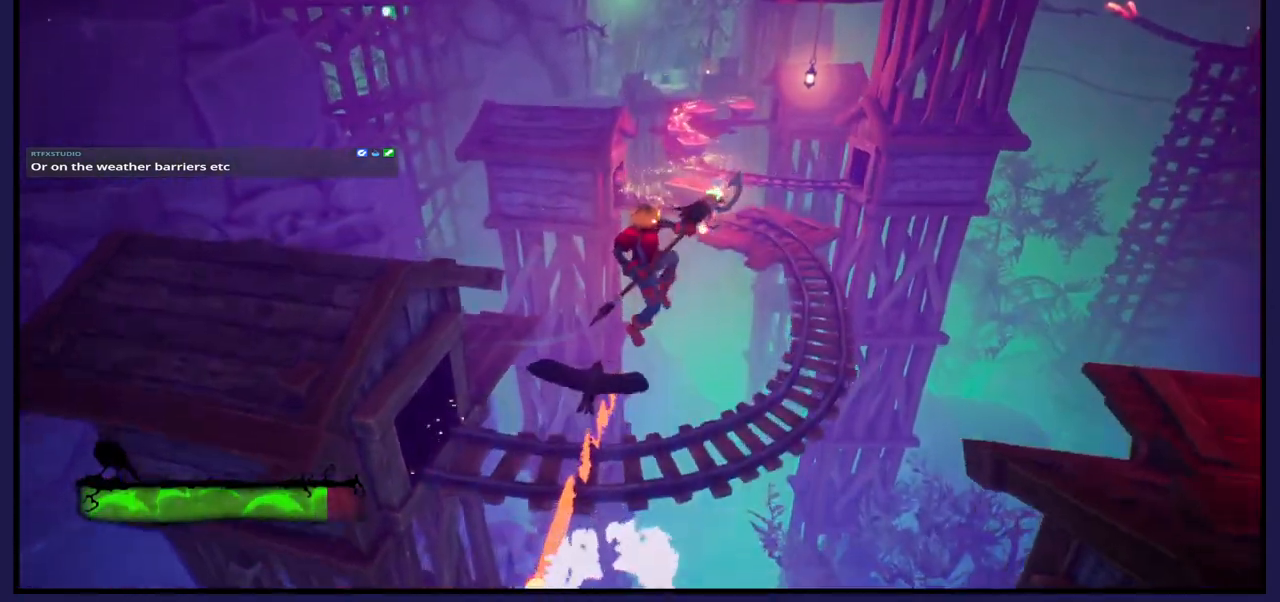
{"buttons": [], "left_stick": "center", "right_stick": "center", "events": [[367, "left_stick", "center"]]}
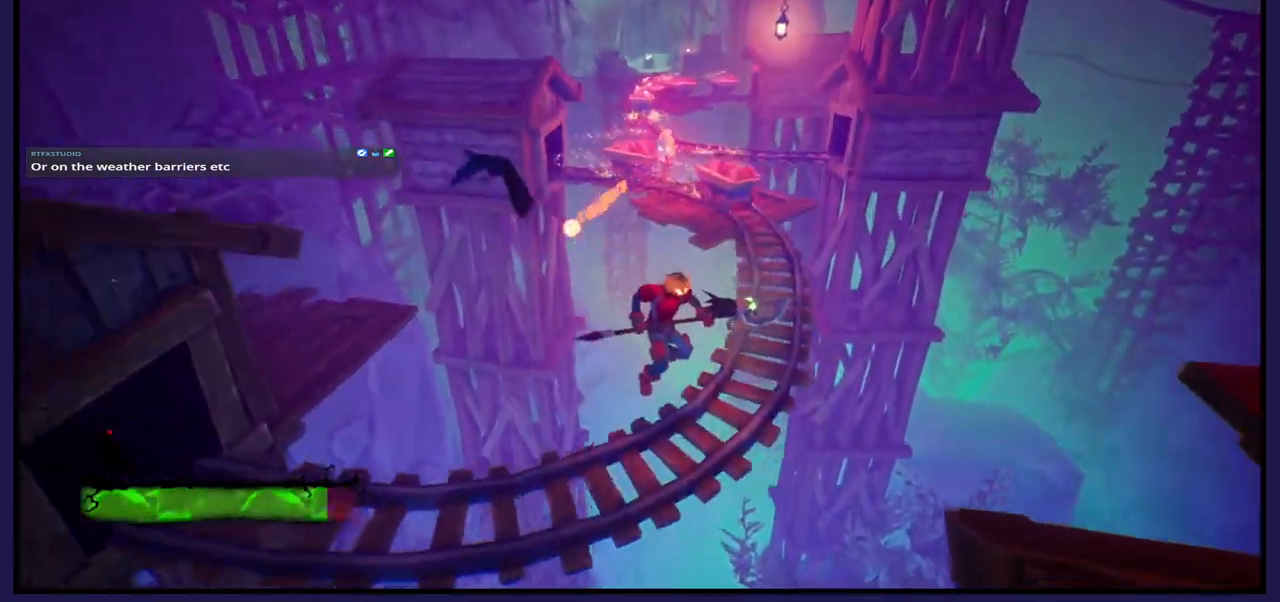
{"buttons": [], "left_stick": "right", "right_stick": "center", "events": [[117, "left_stick", "up-left"], [217, "left_stick", "left"], [433, "left_stick", "right"]]}
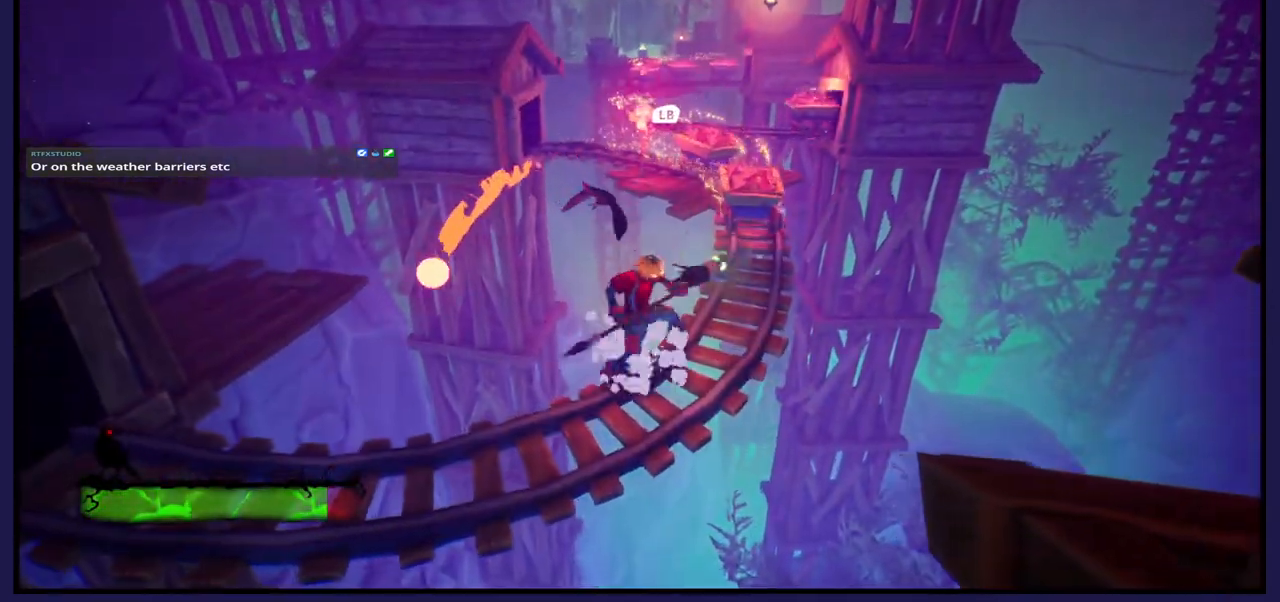
{"buttons": ["A"], "left_stick": "up", "right_stick": "center", "events": [[17, "A", "down"], [117, "left_stick", "up"], [400, "A", "up"], [500, "A", "down"]]}
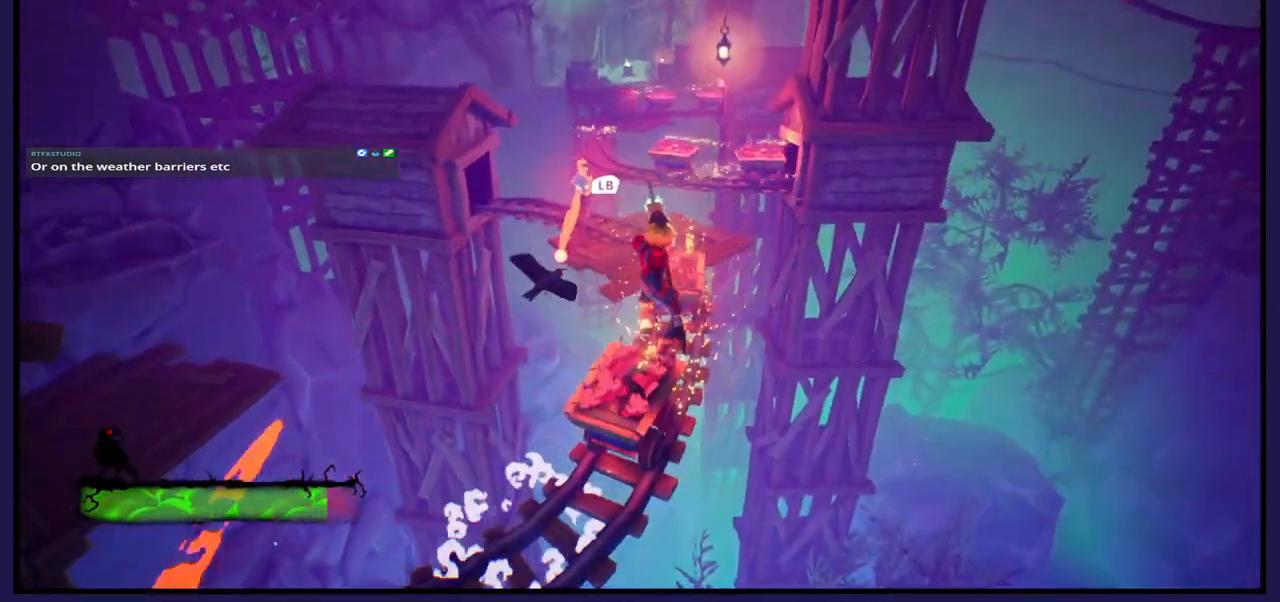
{"buttons": ["L1"], "left_stick": "up-left", "right_stick": "center", "events": [[167, "left_stick", "up-left"], [317, "A", "up"], [433, "L1", "down"]]}
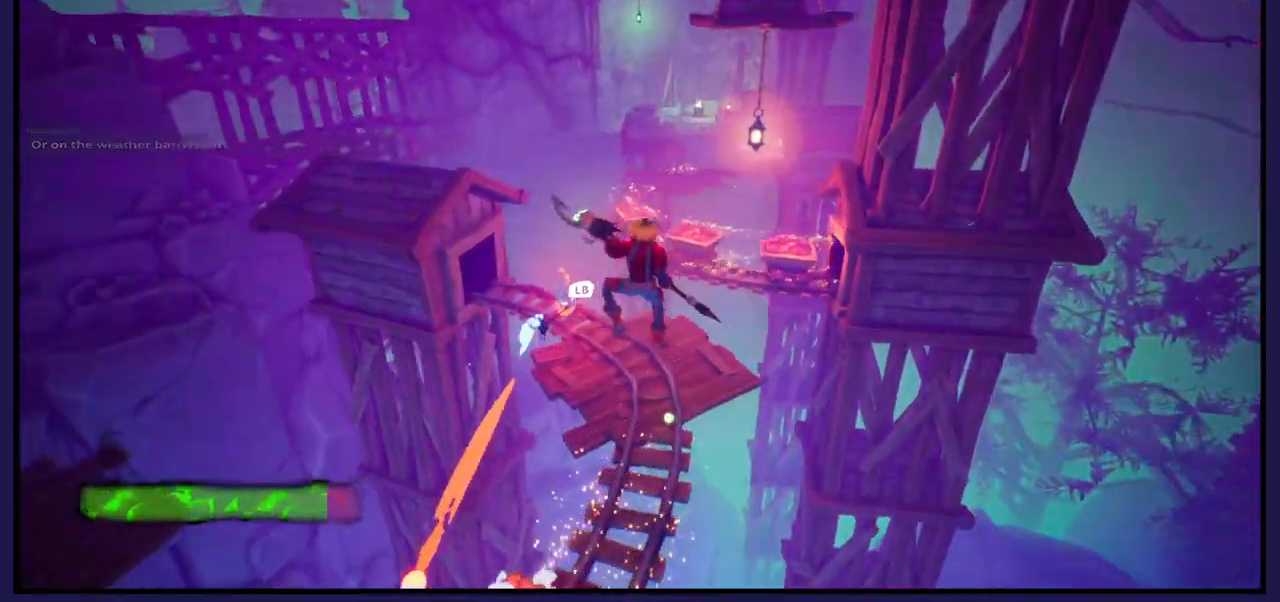
{"buttons": [], "left_stick": "up-right", "right_stick": "center", "events": [[17, "left_stick", "up"], [67, "L1", "up"], [417, "left_stick", "up-right"]]}
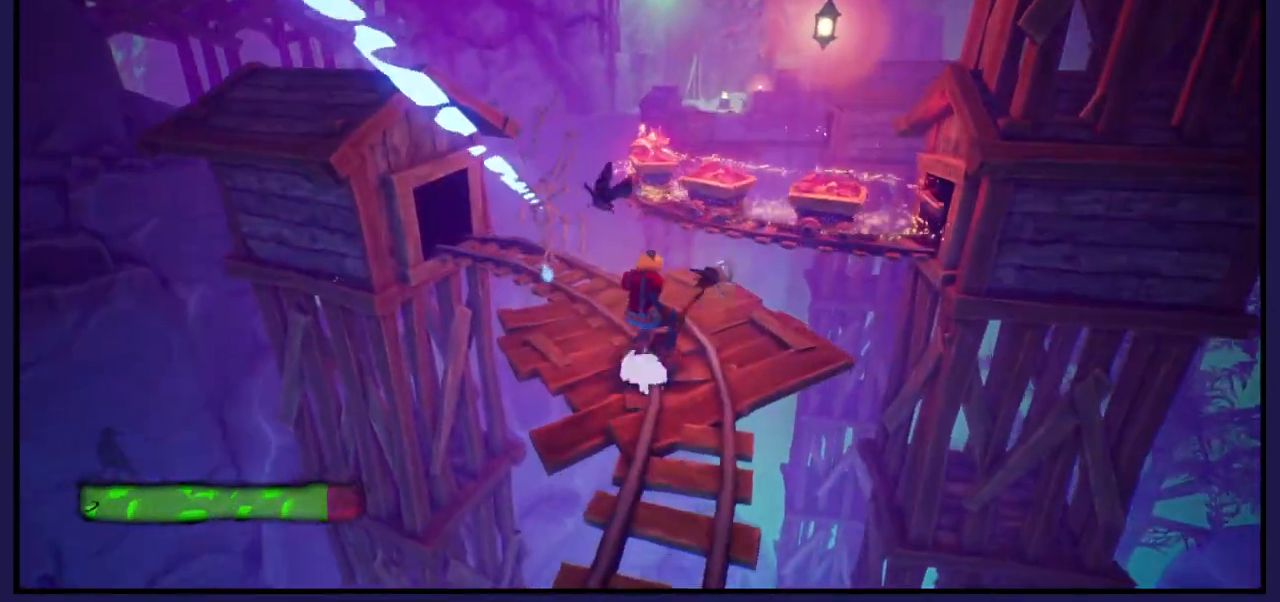
{"buttons": [], "left_stick": "right", "right_stick": "left", "events": [[250, "left_stick", "center"], [267, "right_stick", "left"], [450, "left_stick", "right"]]}
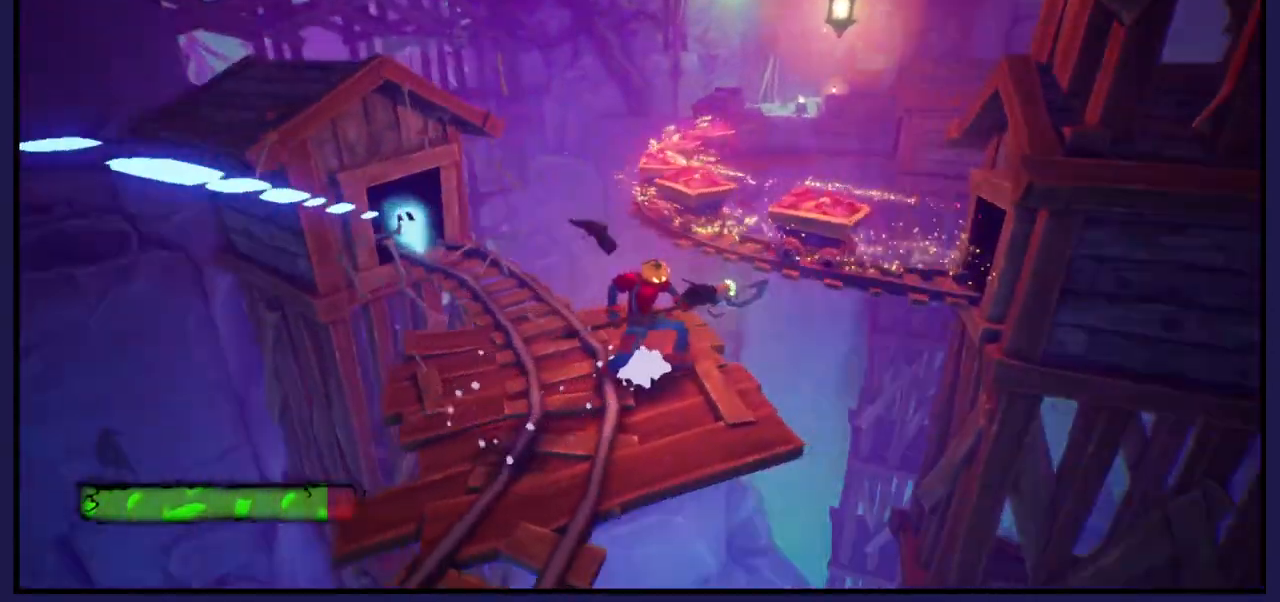
{"buttons": [], "left_stick": "center", "right_stick": "center", "events": [[50, "left_stick", "center"], [100, "right_stick", "center"], [233, "left_stick", "right"], [383, "left_stick", "center"]]}
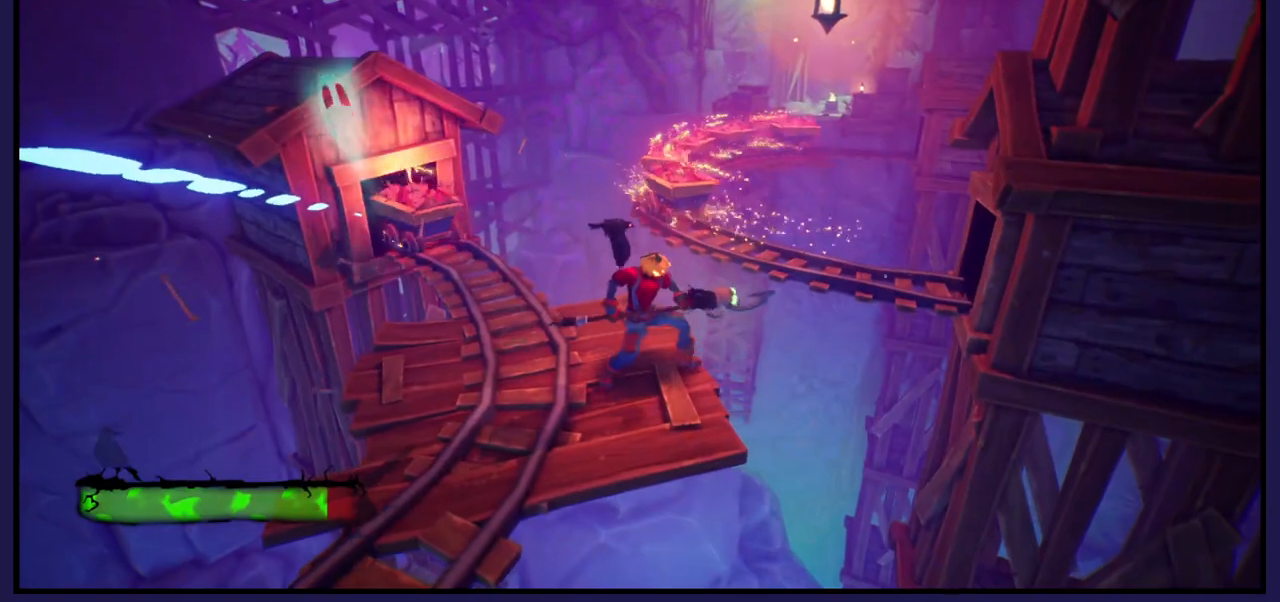
{"buttons": [], "left_stick": "center", "right_stick": "center", "events": [[200, "left_stick", "right"], [267, "left_stick", "center"]]}
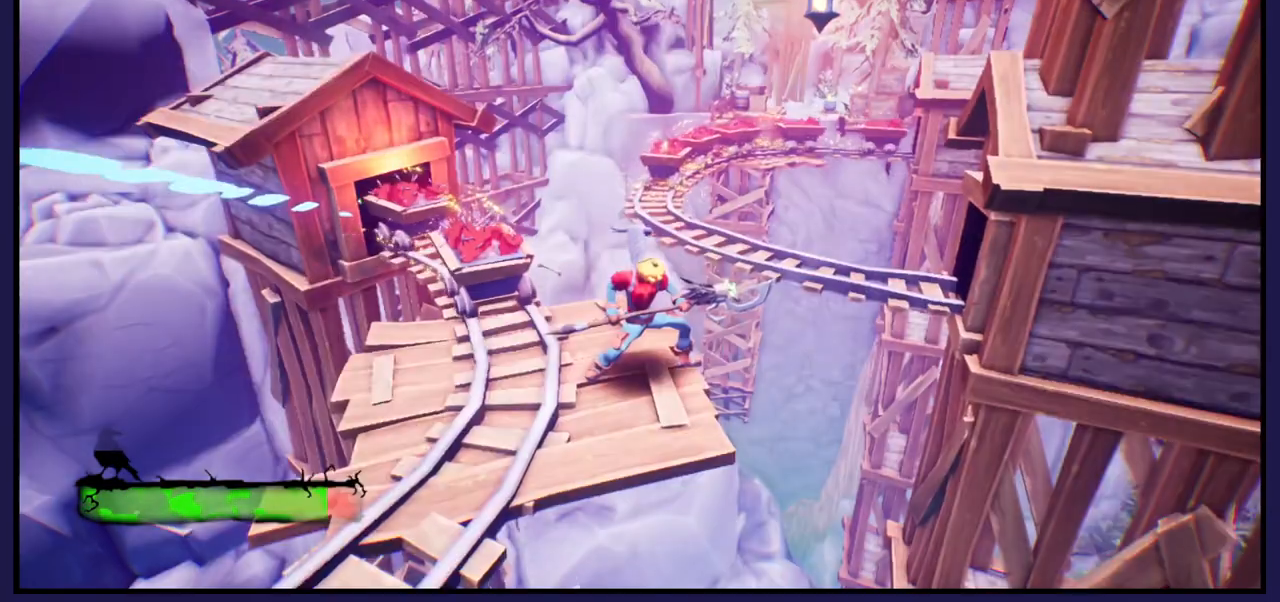
{"buttons": [], "left_stick": "center", "right_stick": "center", "events": [[167, "left_stick", "right"], [233, "left_stick", "center"]]}
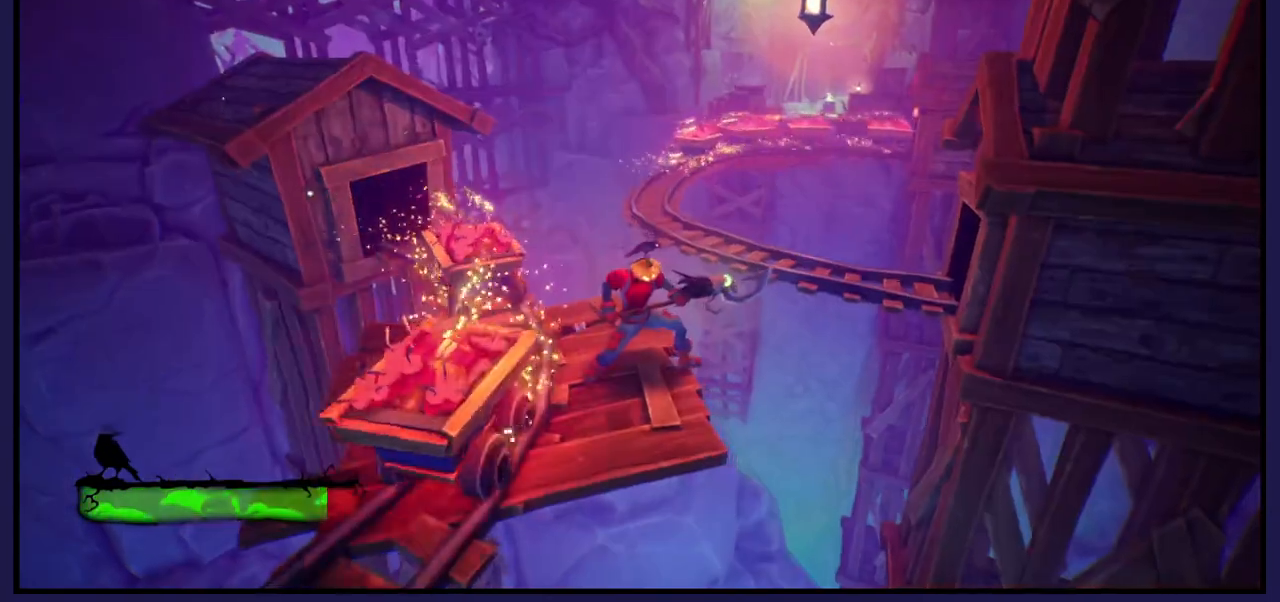
{"buttons": [], "left_stick": "center", "right_stick": "center", "events": []}
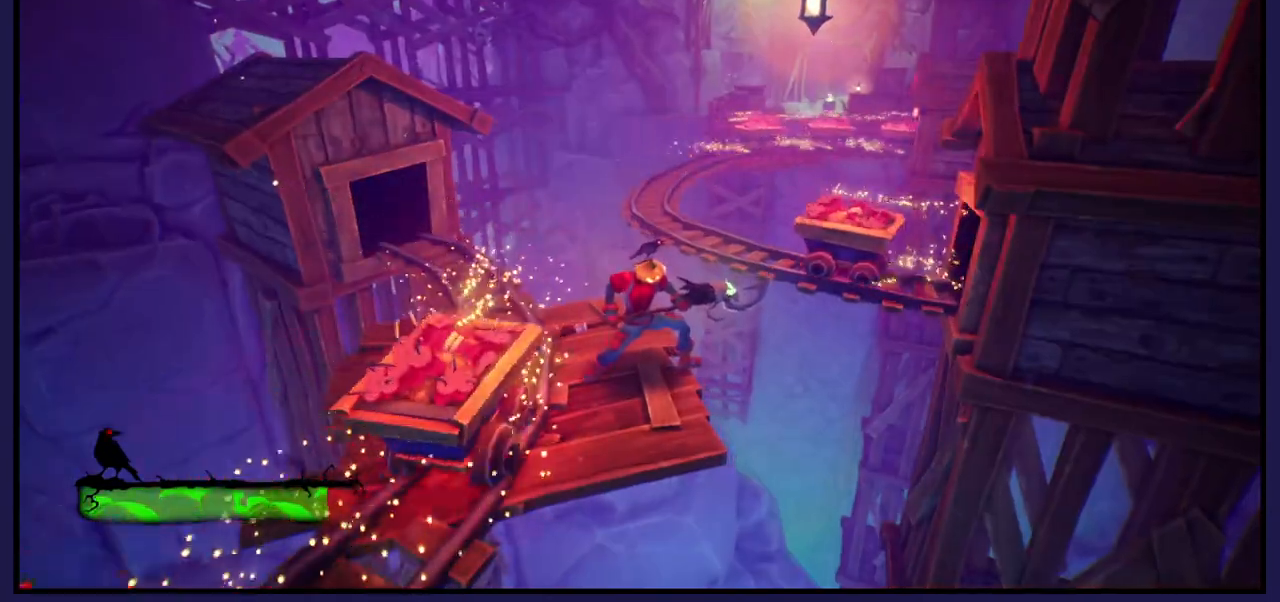
{"buttons": [], "left_stick": "center", "right_stick": "down", "events": [[33, "left_stick", "up"], [67, "right_stick", "down"], [300, "left_stick", "center"]]}
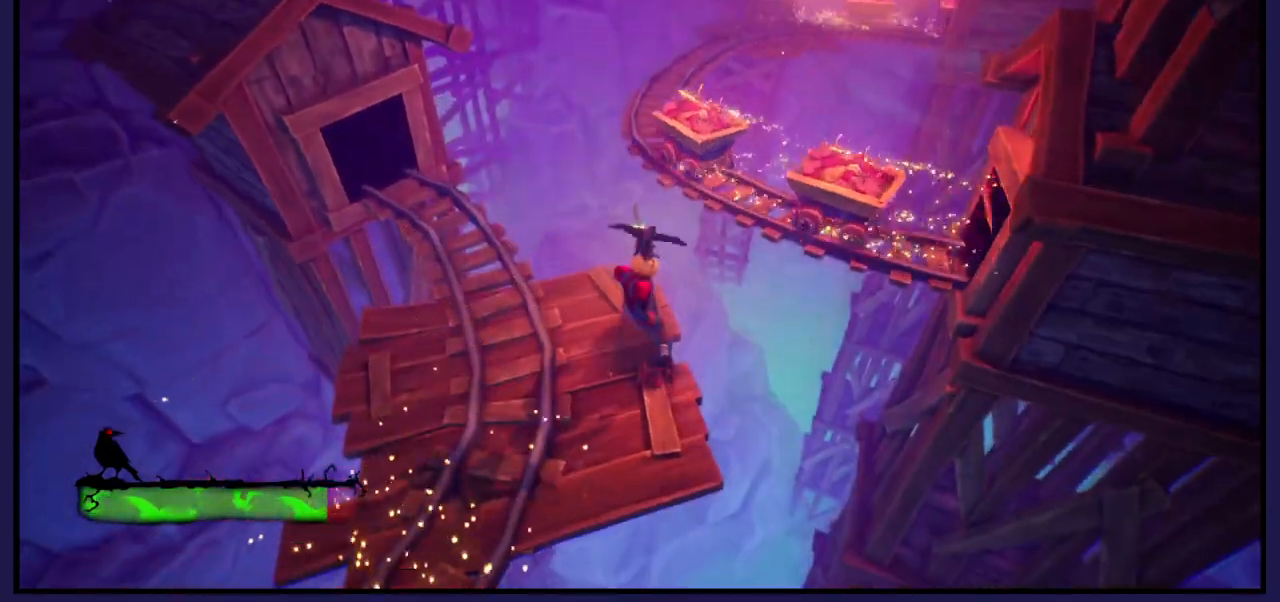
{"buttons": ["A"], "left_stick": "up-right", "right_stick": "down", "events": [[200, "left_stick", "up-right"], [433, "A", "down"]]}
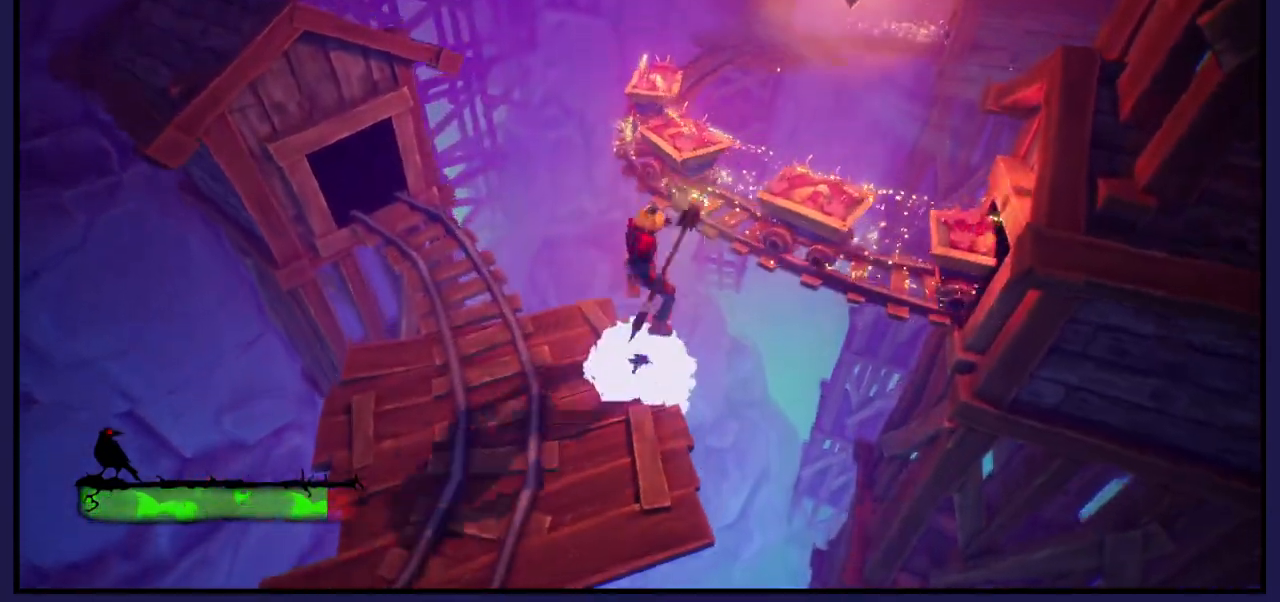
{"buttons": [], "left_stick": "down", "right_stick": "down", "events": [[200, "A", "up"], [383, "left_stick", "center"], [467, "left_stick", "down"]]}